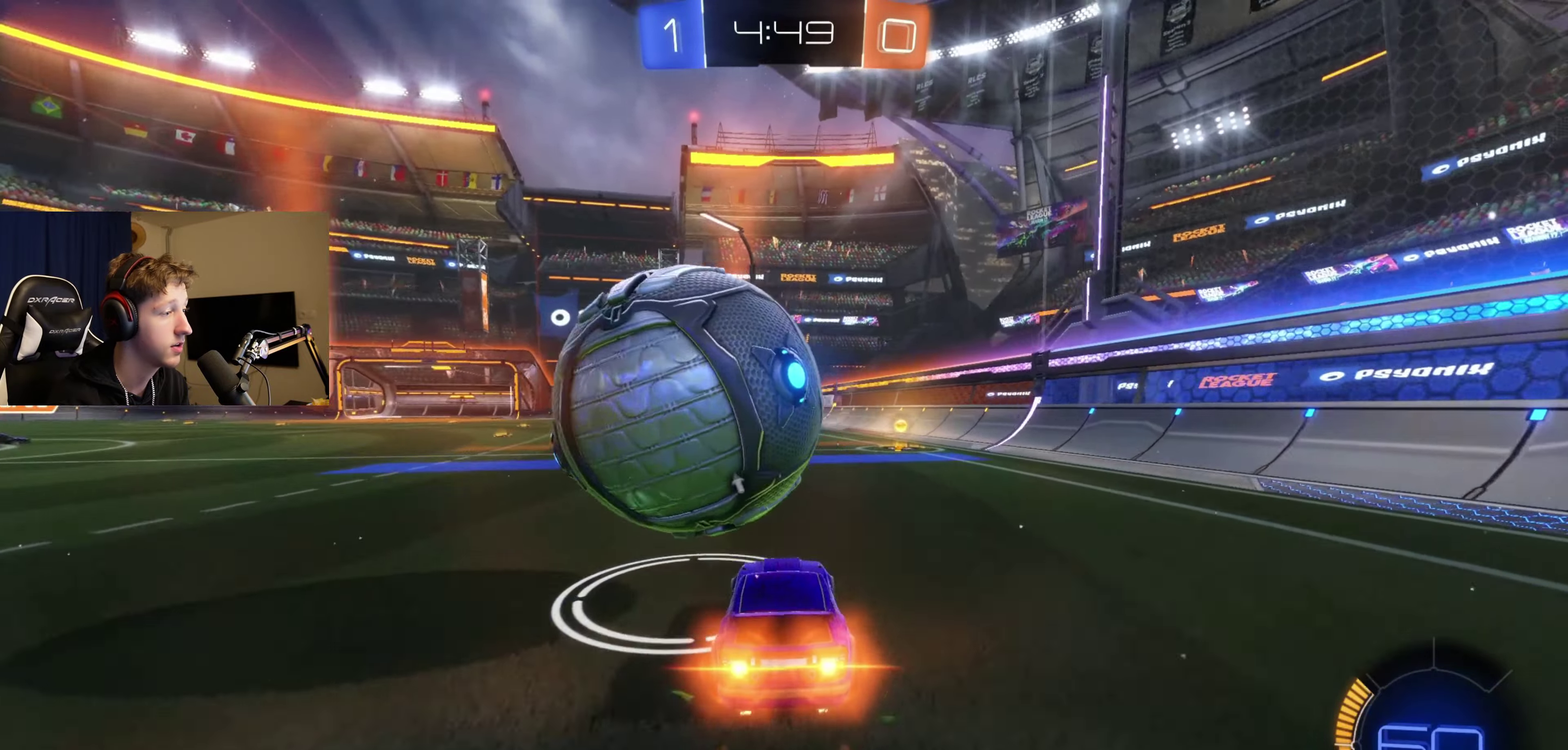
Gameplay with a controller (Xbox layout); each line is a JSON object with the inputs held at the frame after it. "events" lists button and stick changes between this image and that frame as [ms after this image, input, new state], when the widget could be followed in between.
{"buttons": ["B", "R2"], "left_stick": "center", "right_stick": "center", "events": [[134, "left_stick", "center"], [200, "B", "up"], [234, "R2", "up"], [300, "B", "down"], [300, "R2", "down"], [334, "left_stick", "down-left"], [434, "left_stick", "center"]]}
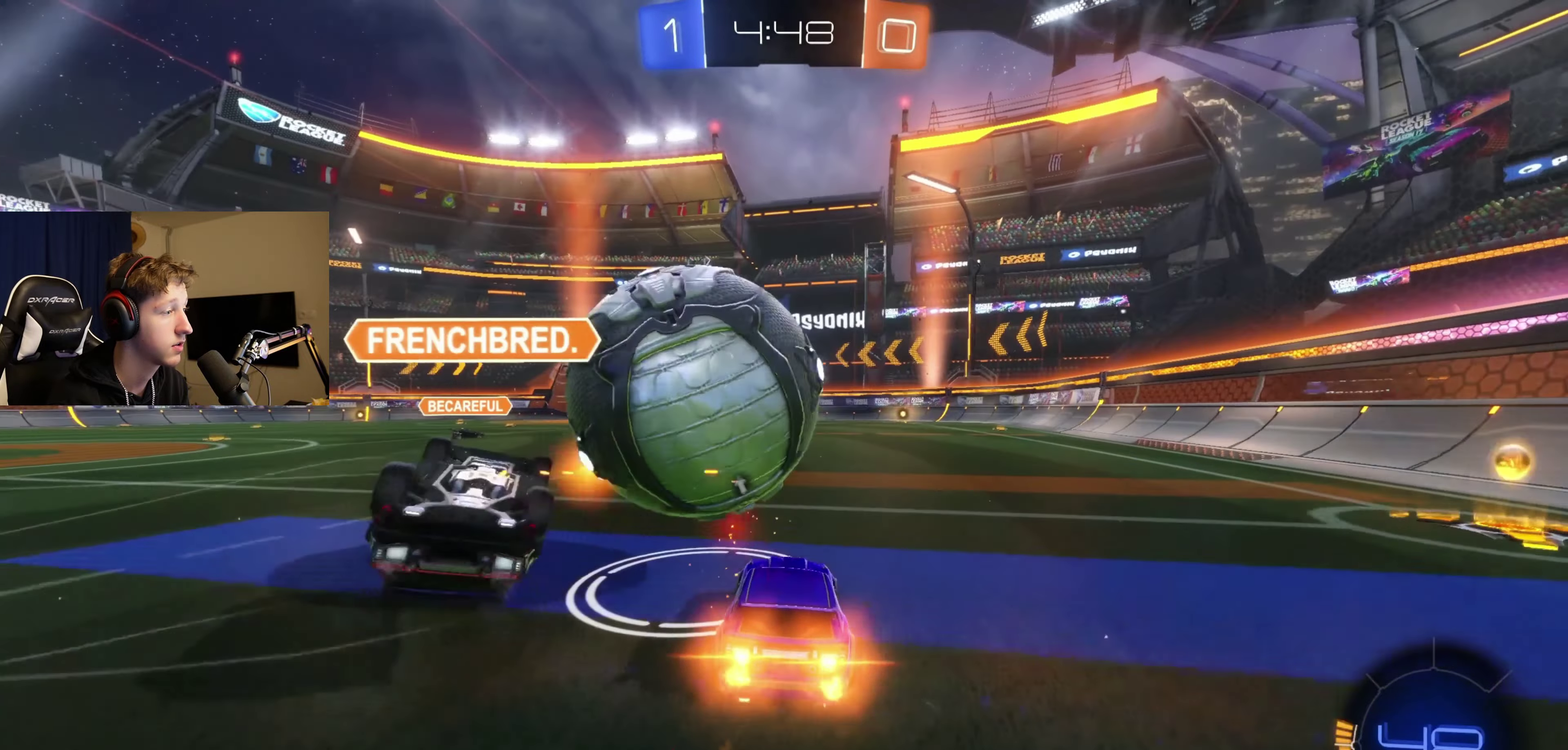
{"buttons": ["B", "R2"], "left_stick": "center", "right_stick": "center", "events": [[166, "B", "up"], [200, "R2", "up"], [200, "left_stick", "right"], [300, "R2", "down"], [300, "left_stick", "center"], [367, "B", "down"]]}
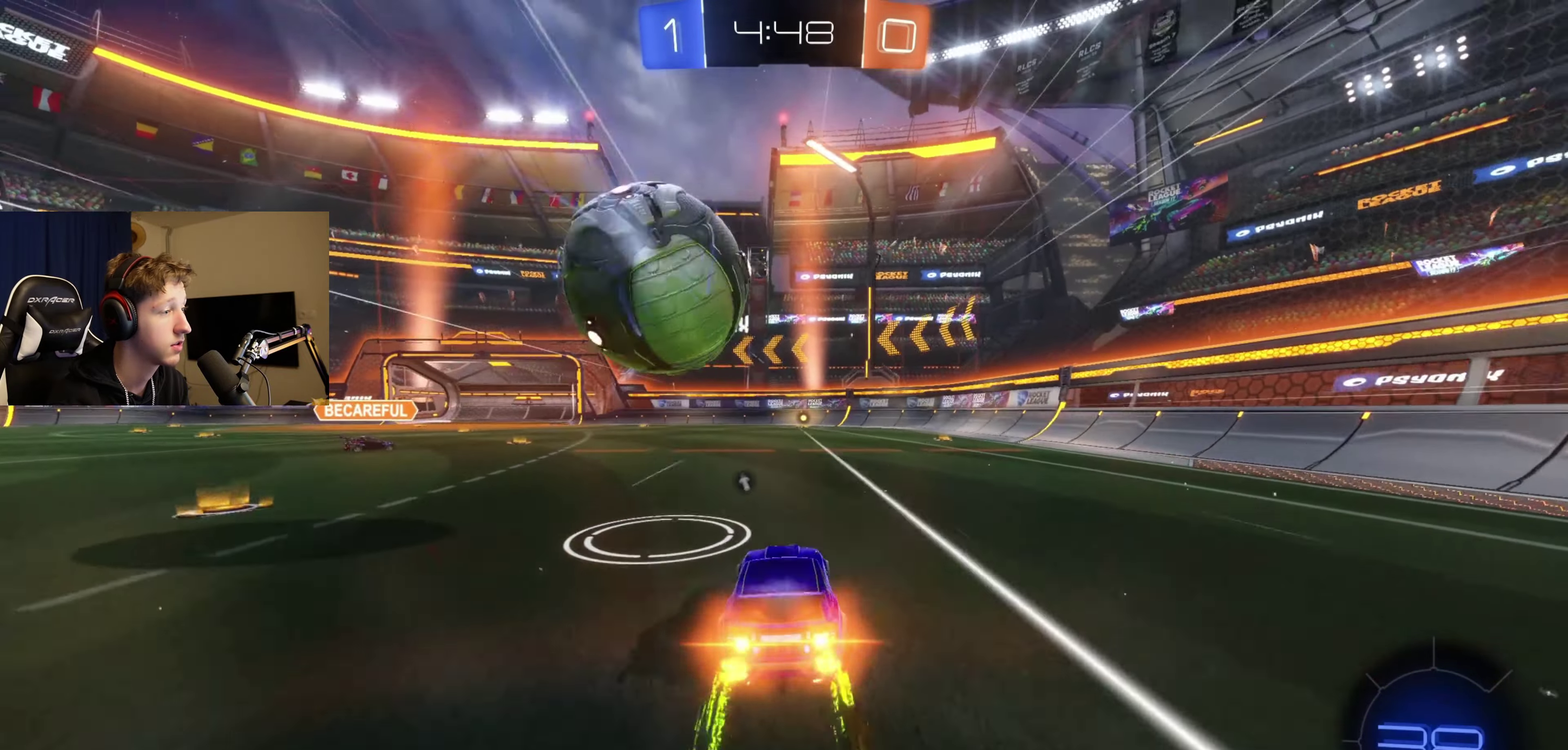
{"buttons": ["R2"], "left_stick": "center", "right_stick": "center", "events": [[67, "left_stick", "down-left"], [167, "B", "up"], [200, "left_stick", "center"]]}
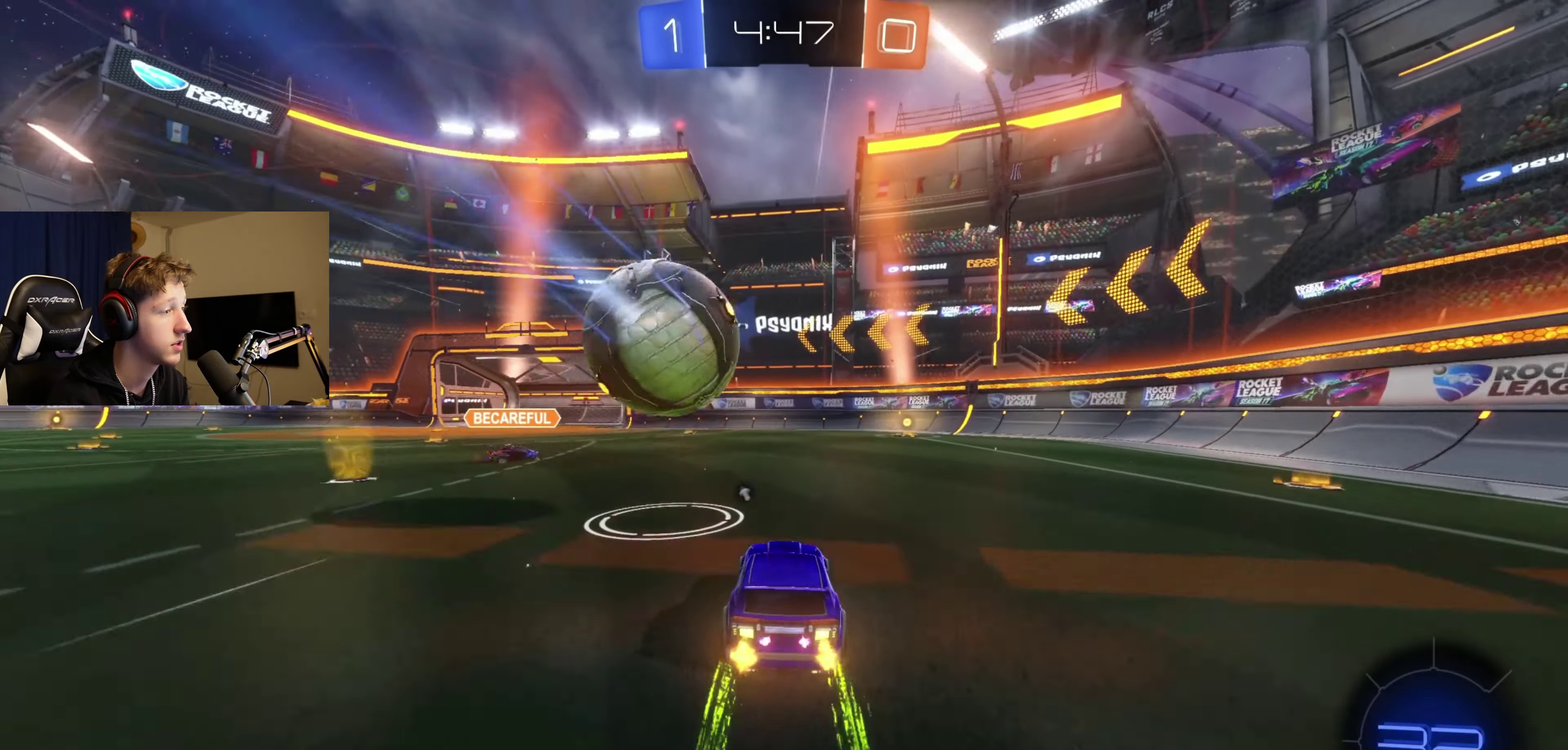
{"buttons": ["Y", "R2"], "left_stick": "right", "right_stick": "center", "events": [[400, "left_stick", "right"], [433, "Y", "down"]]}
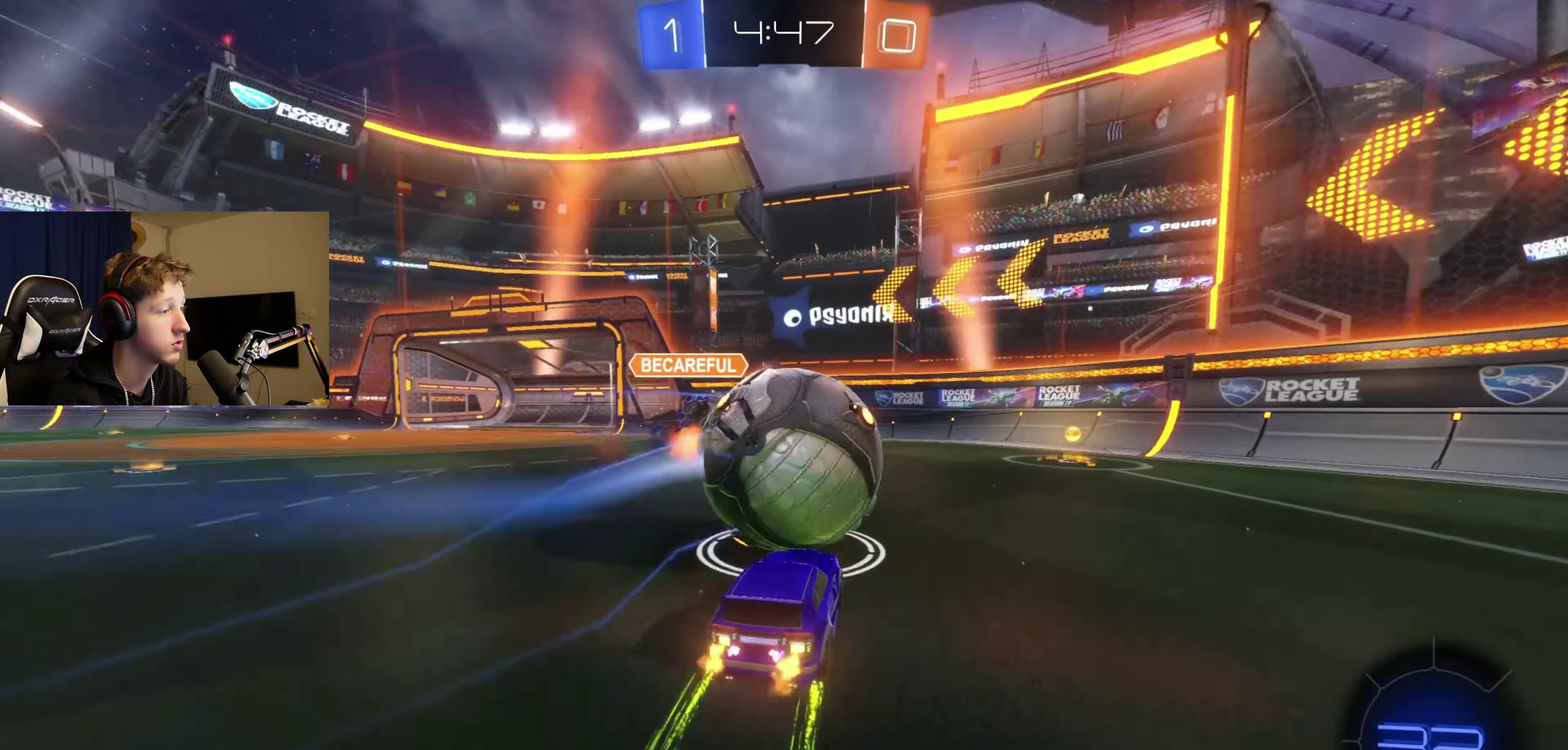
{"buttons": ["X", "R2"], "left_stick": "right", "right_stick": "center", "events": [[33, "Y", "up"], [467, "X", "down"]]}
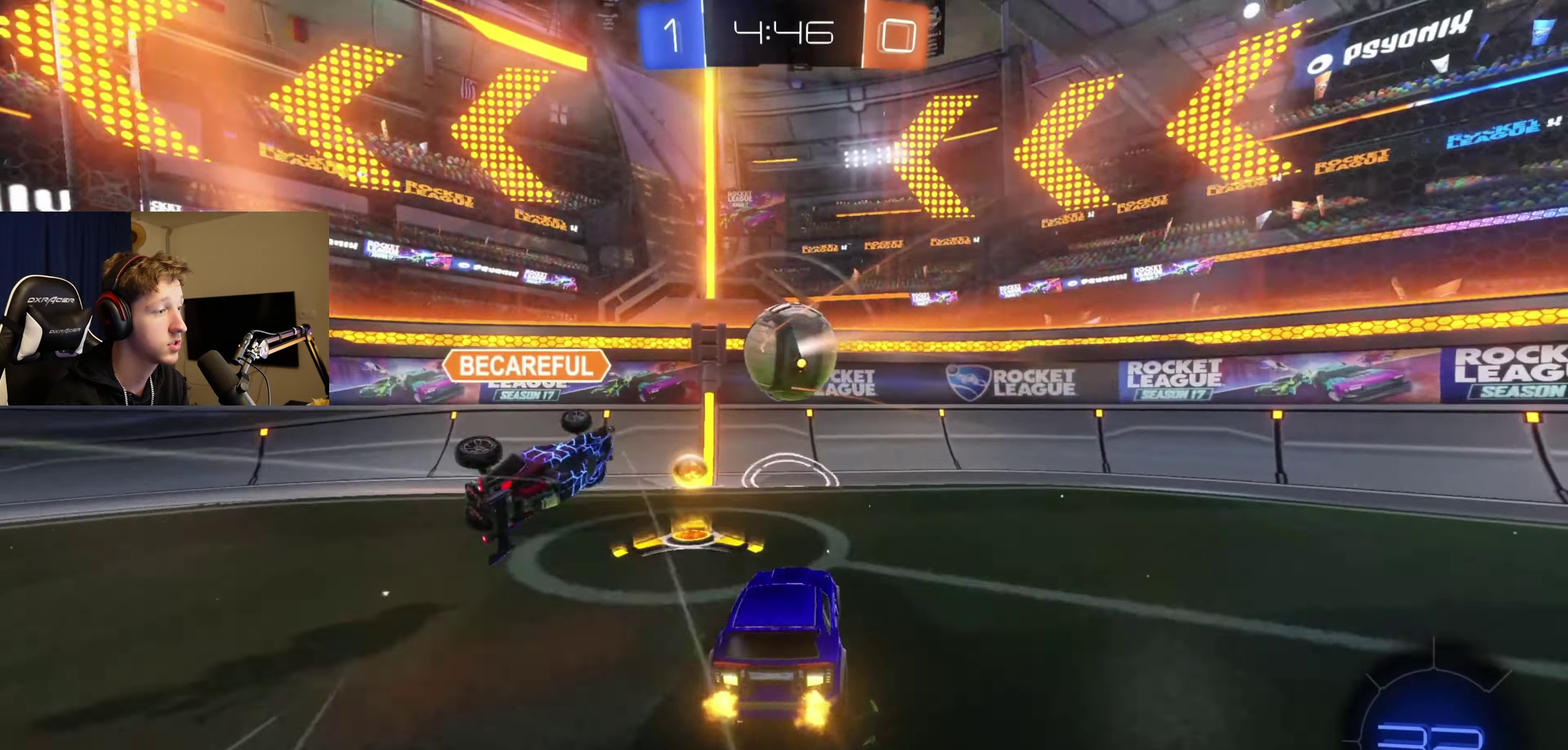
{"buttons": ["B", "R2"], "left_stick": "right", "right_stick": "center", "events": [[100, "X", "up"], [467, "B", "down"]]}
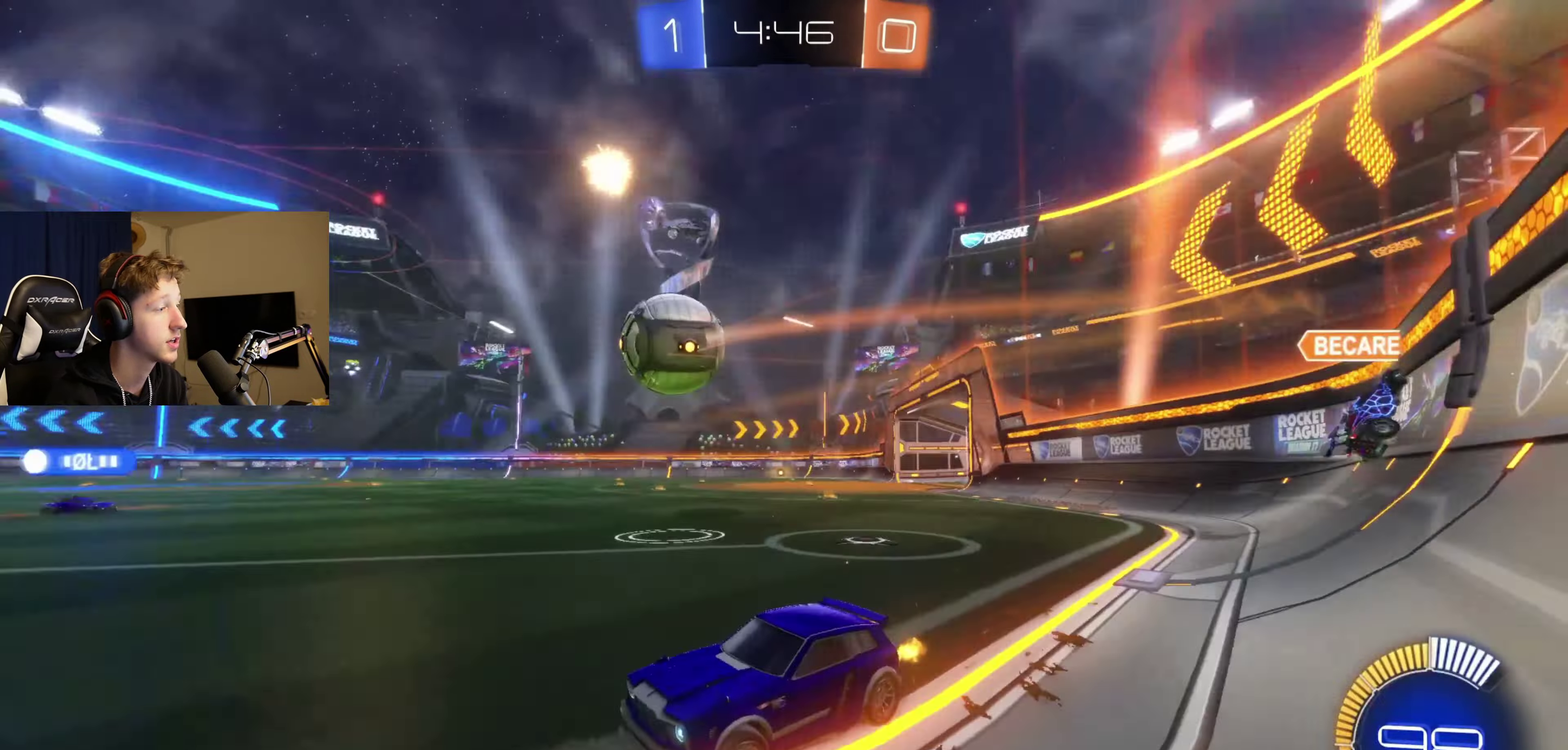
{"buttons": ["B", "R2"], "left_stick": "right", "right_stick": "center", "events": [[434, "left_stick", "center"], [501, "left_stick", "right"]]}
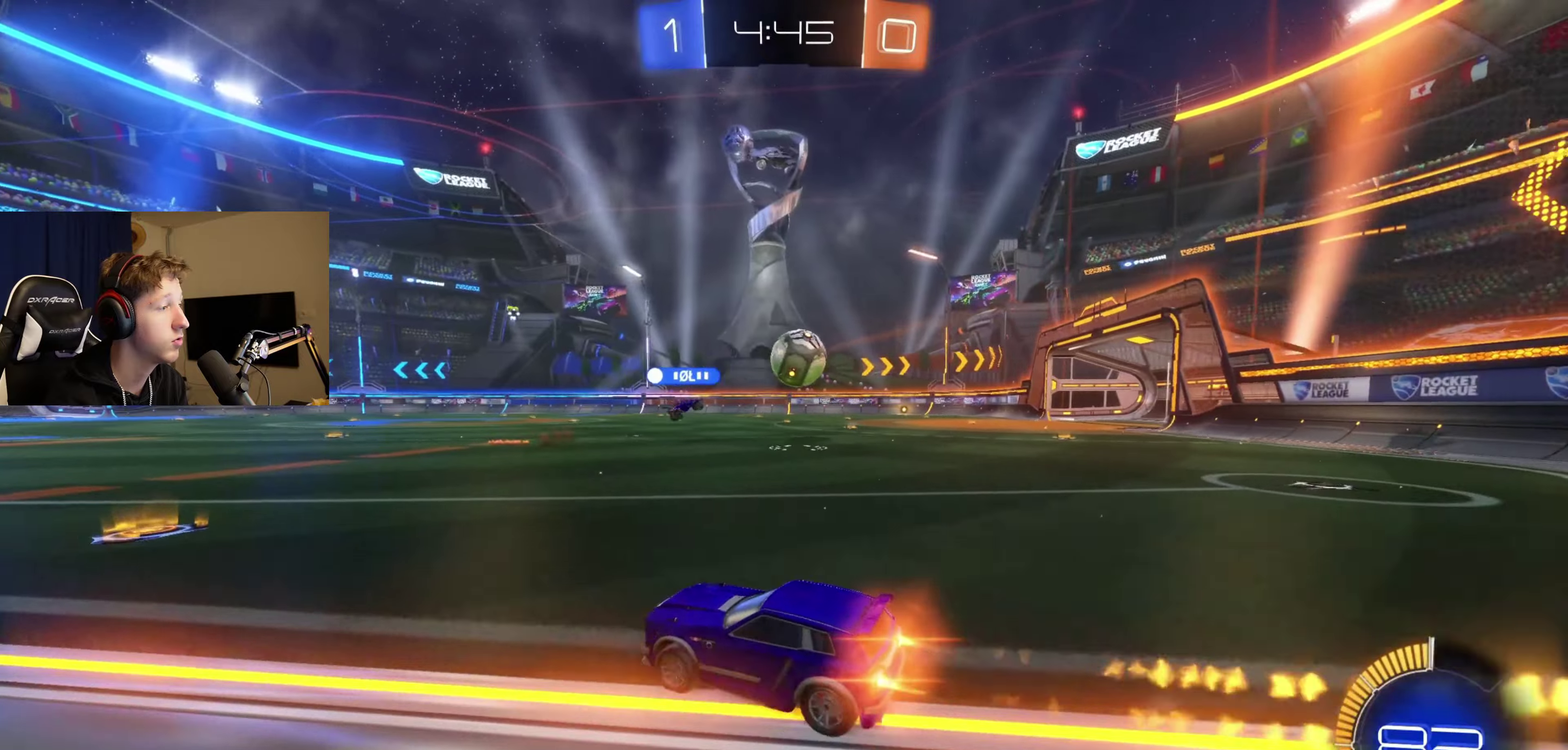
{"buttons": ["A", "B", "L1", "R2"], "left_stick": "down-left", "right_stick": "center", "events": [[200, "A", "down"], [267, "L1", "down"], [333, "left_stick", "up-left"], [500, "left_stick", "down-left"]]}
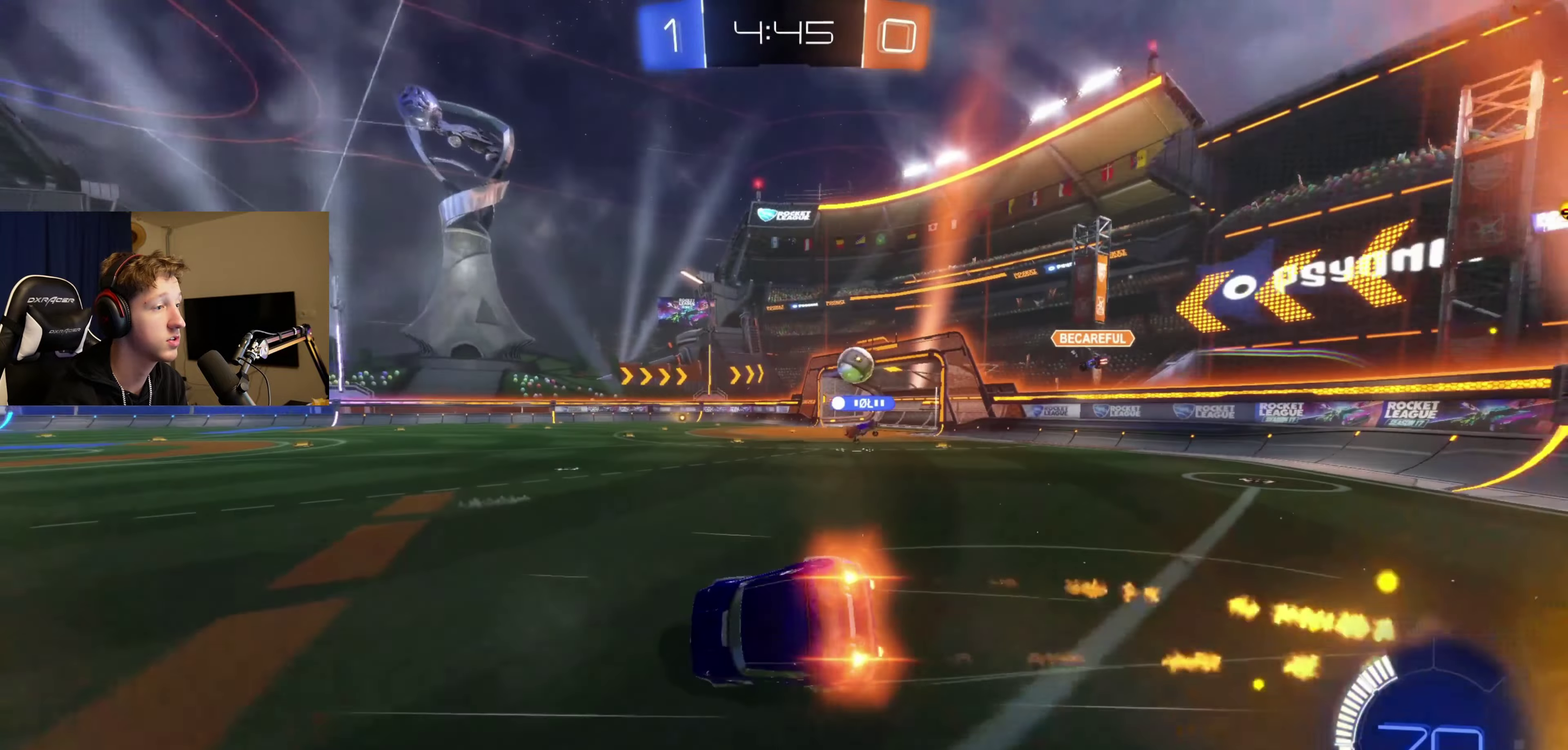
{"buttons": ["R2"], "left_stick": "center", "right_stick": "center", "events": [[33, "A", "up"], [33, "B", "up"], [200, "X", "down"], [434, "X", "up"], [501, "L1", "up"], [501, "left_stick", "center"]]}
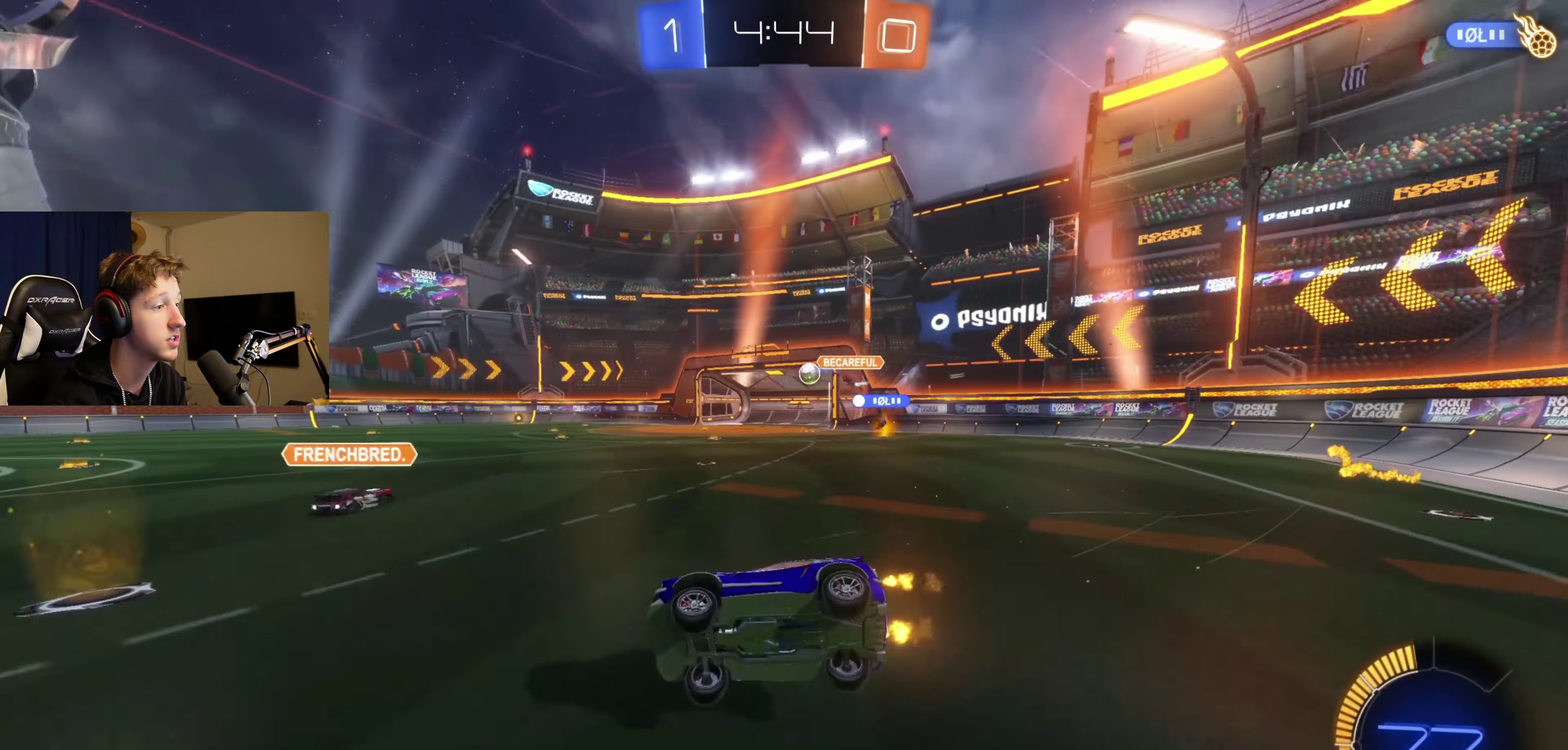
{"buttons": ["B", "R2"], "left_stick": "center", "right_stick": "center", "events": [[267, "B", "down"]]}
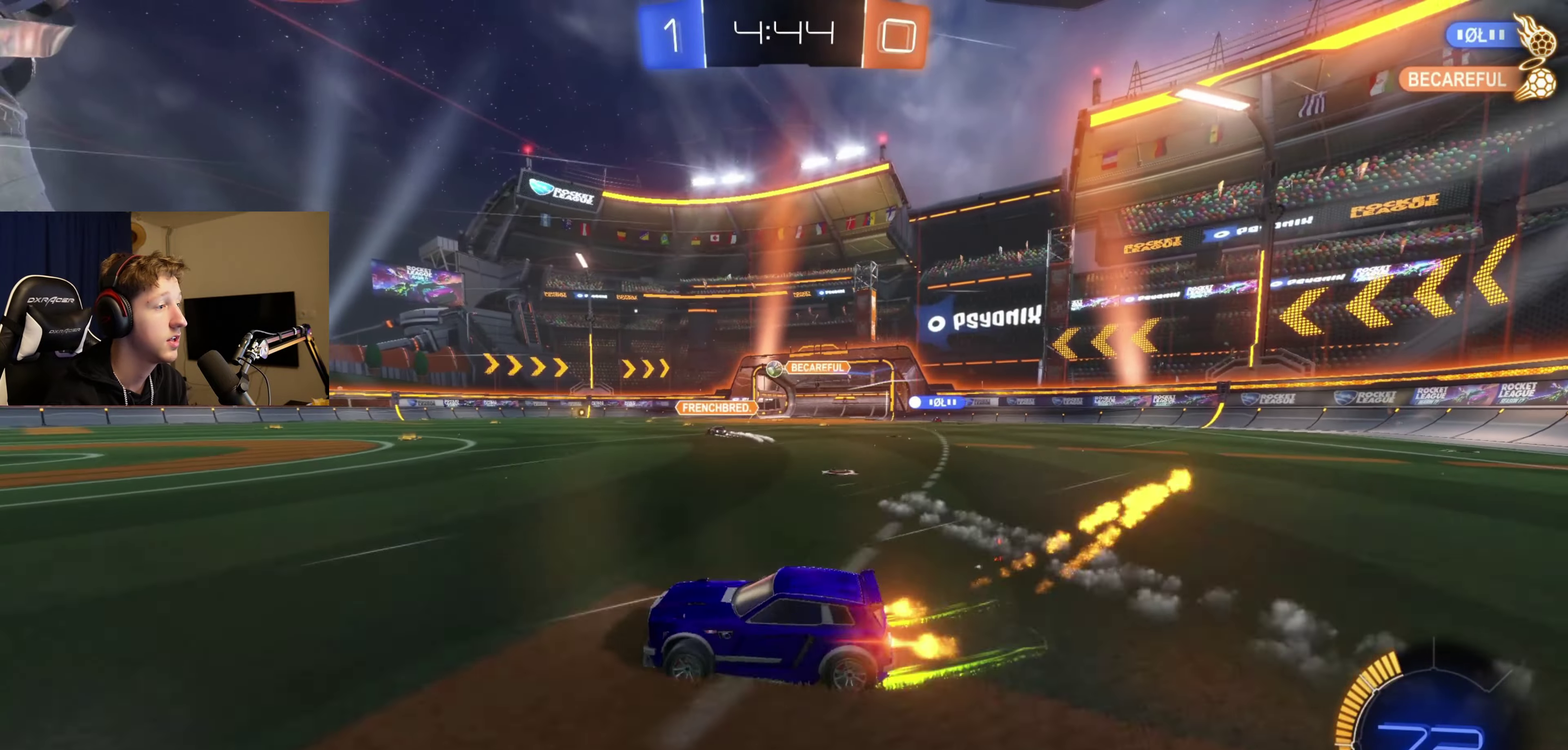
{"buttons": ["R2"], "left_stick": "right", "right_stick": "center", "events": [[100, "B", "up"], [467, "left_stick", "right"]]}
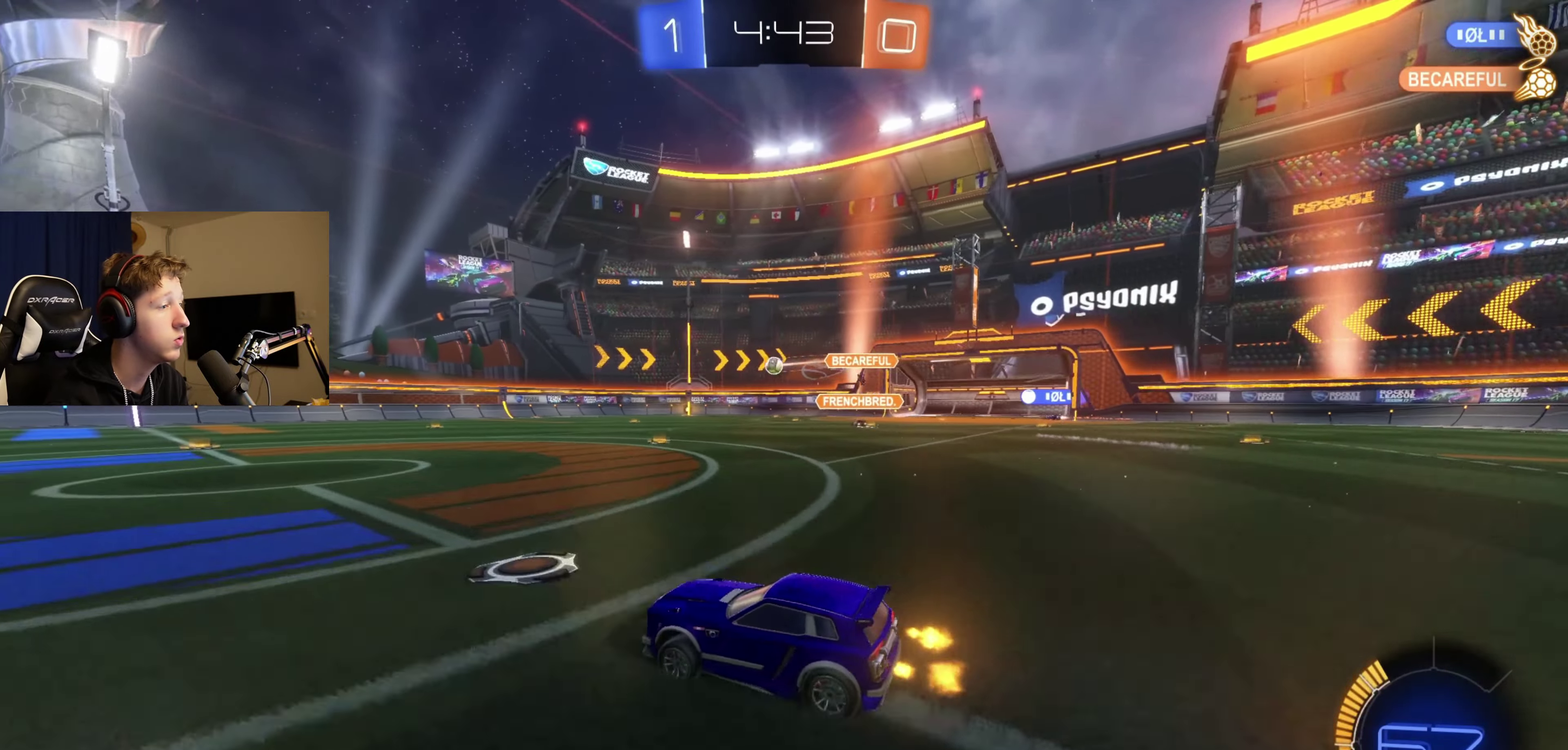
{"buttons": ["R2"], "left_stick": "center", "right_stick": "center", "events": [[100, "left_stick", "center"], [367, "DPAD_RIGHT", "down"], [467, "DPAD_RIGHT", "up"]]}
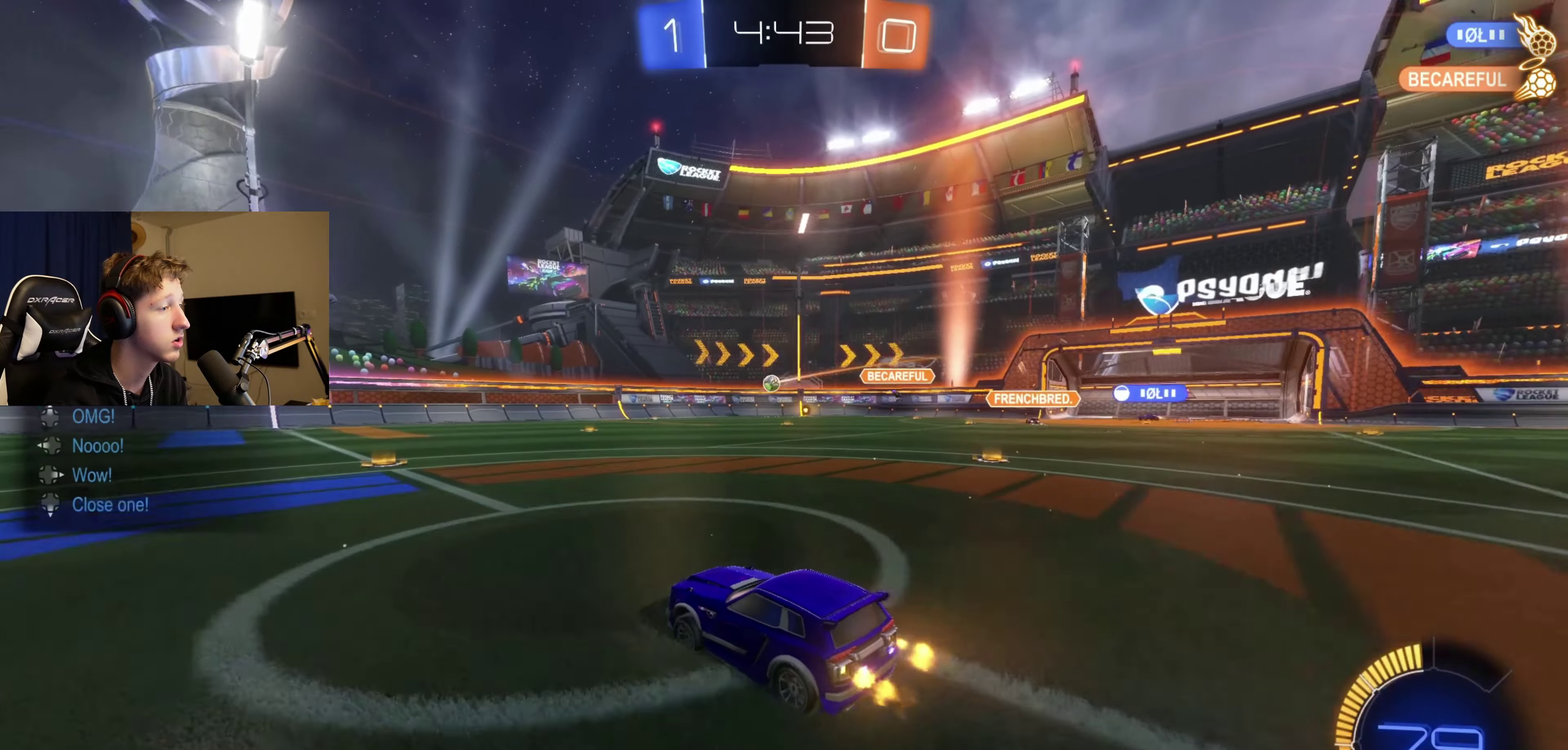
{"buttons": ["R2"], "left_stick": "center", "right_stick": "center", "events": [[233, "DPAD_DOWN", "down"], [333, "DPAD_DOWN", "up"]]}
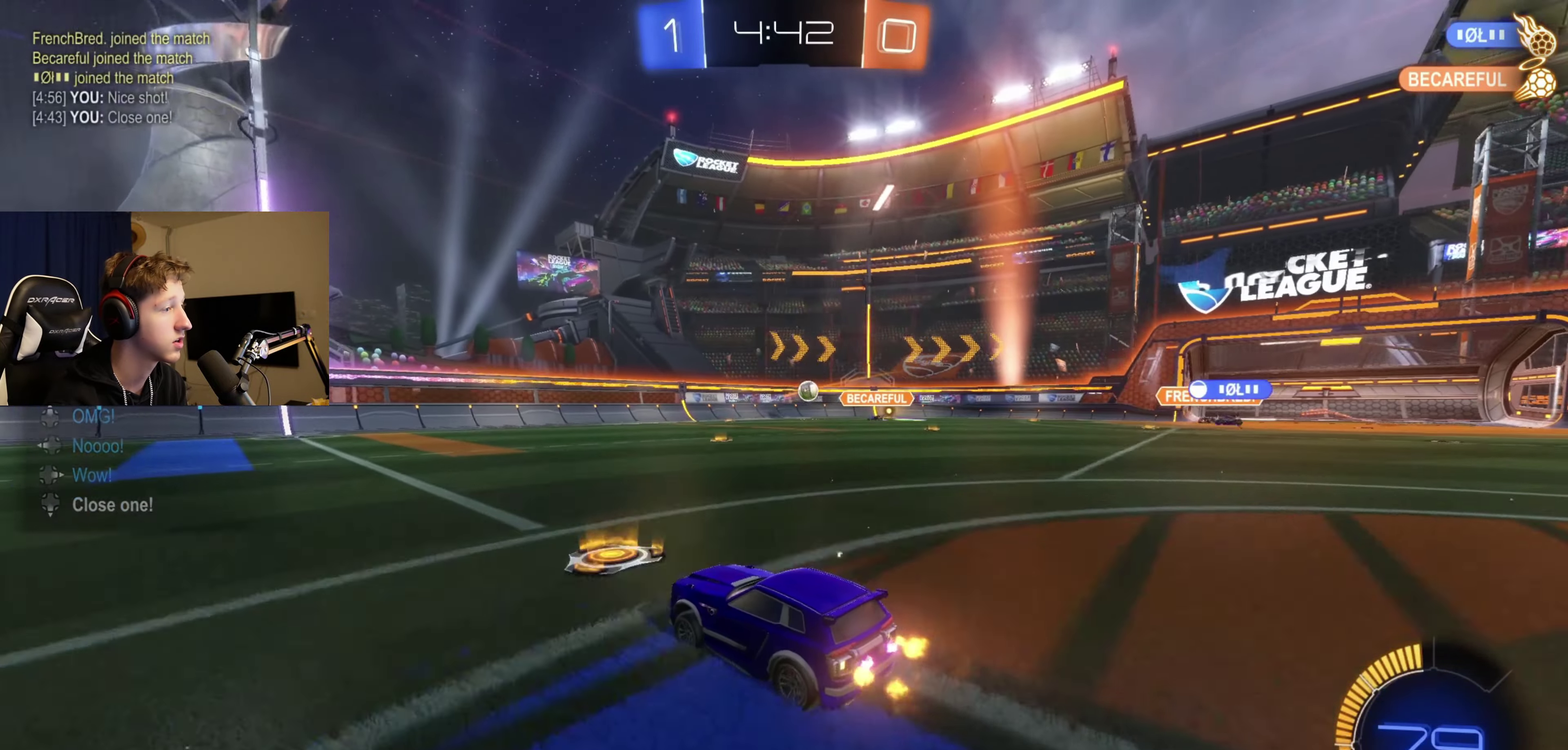
{"buttons": ["R2"], "left_stick": "right", "right_stick": "center", "events": [[200, "left_stick", "right"], [334, "X", "down"], [434, "X", "up"]]}
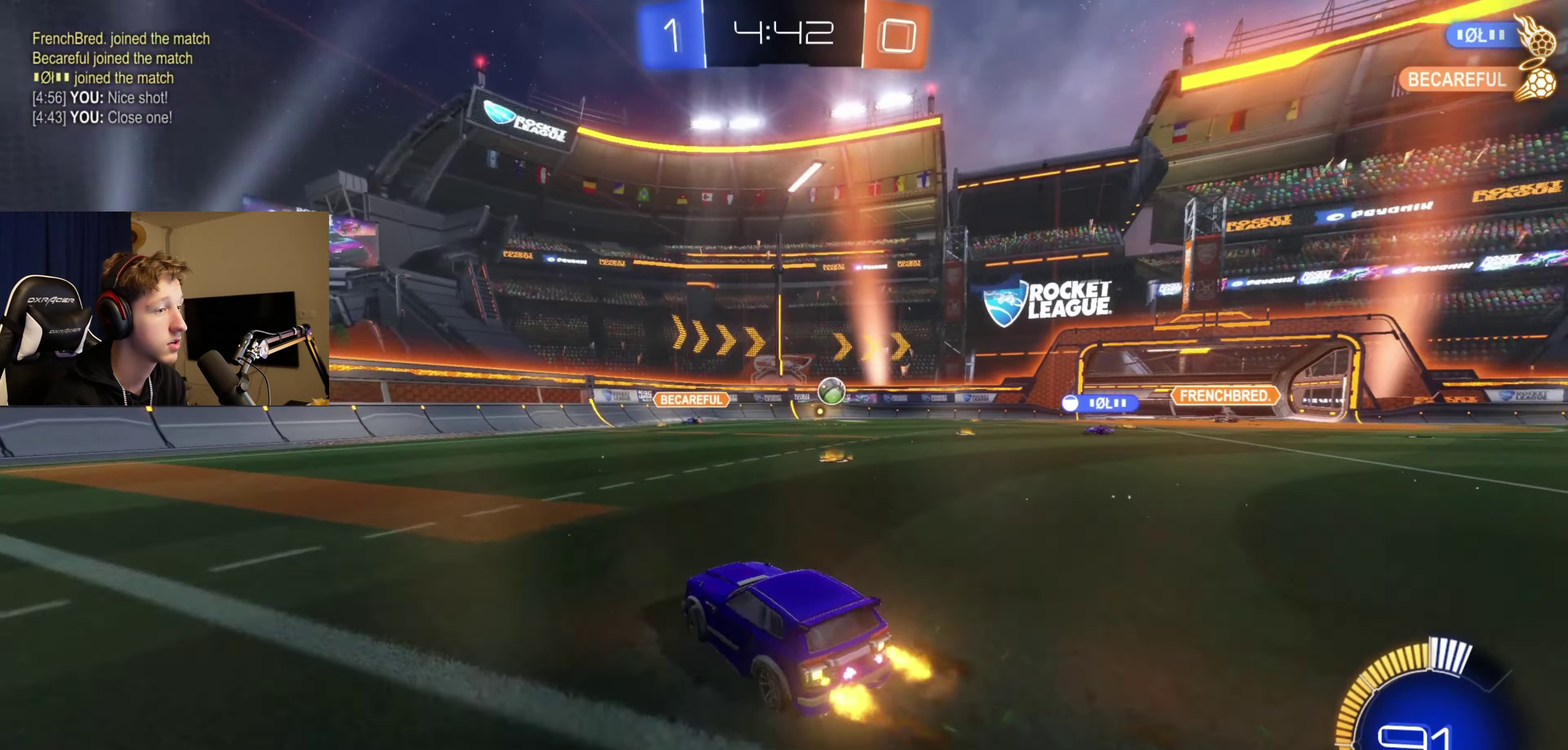
{"buttons": ["B", "R2"], "left_stick": "center", "right_stick": "center", "events": [[133, "X", "down"], [233, "X", "up"], [367, "B", "down"], [500, "left_stick", "center"]]}